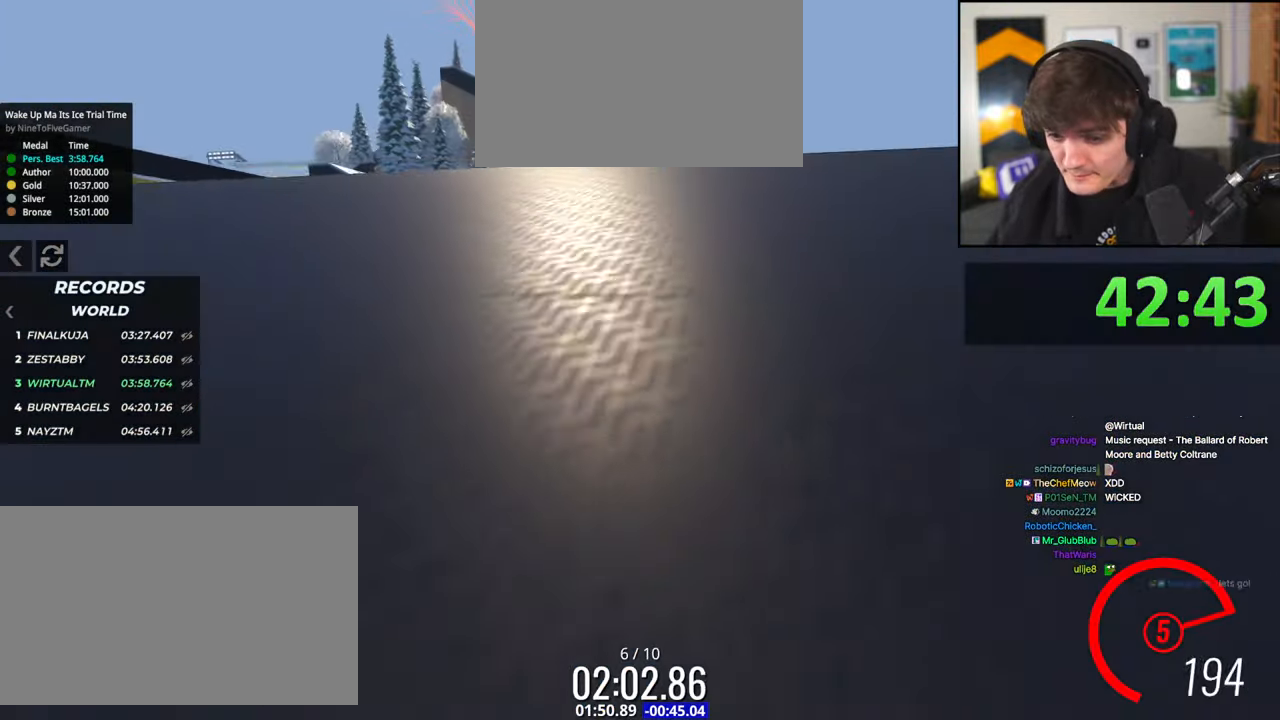
Gameplay with keyboard; each line is a JSON object with the keys held at the frame after it. "events" lists presses ("down") and releases ("up") of "brake", "down", "left", "right" and "up" between this image and that frame as [ms after this image, input, new state], when the widget could be followed in between. No other keys are recorded. Mouse input is not recorded. Key names are as the overlay labels them; some are game actions (e.g. jump) rather than physical keys.
{"keys": ["right"], "events": [[34, "left", "up"], [84, "right", "down"], [317, "right", "up"], [417, "right", "down"], [417, "up", "down"], [500, "up", "up"]]}
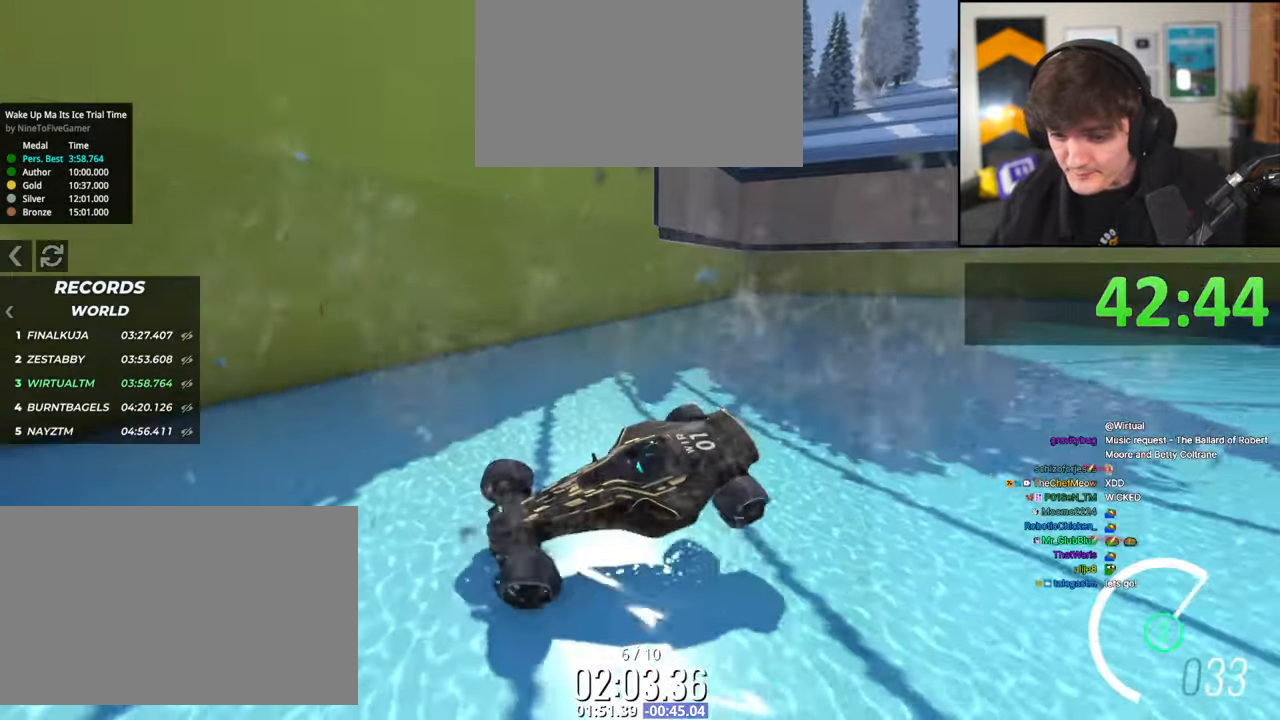
{"keys": ["down", "left", "up"], "events": [[17, "right", "up"], [100, "left", "down"], [100, "up", "down"], [434, "down", "down"]]}
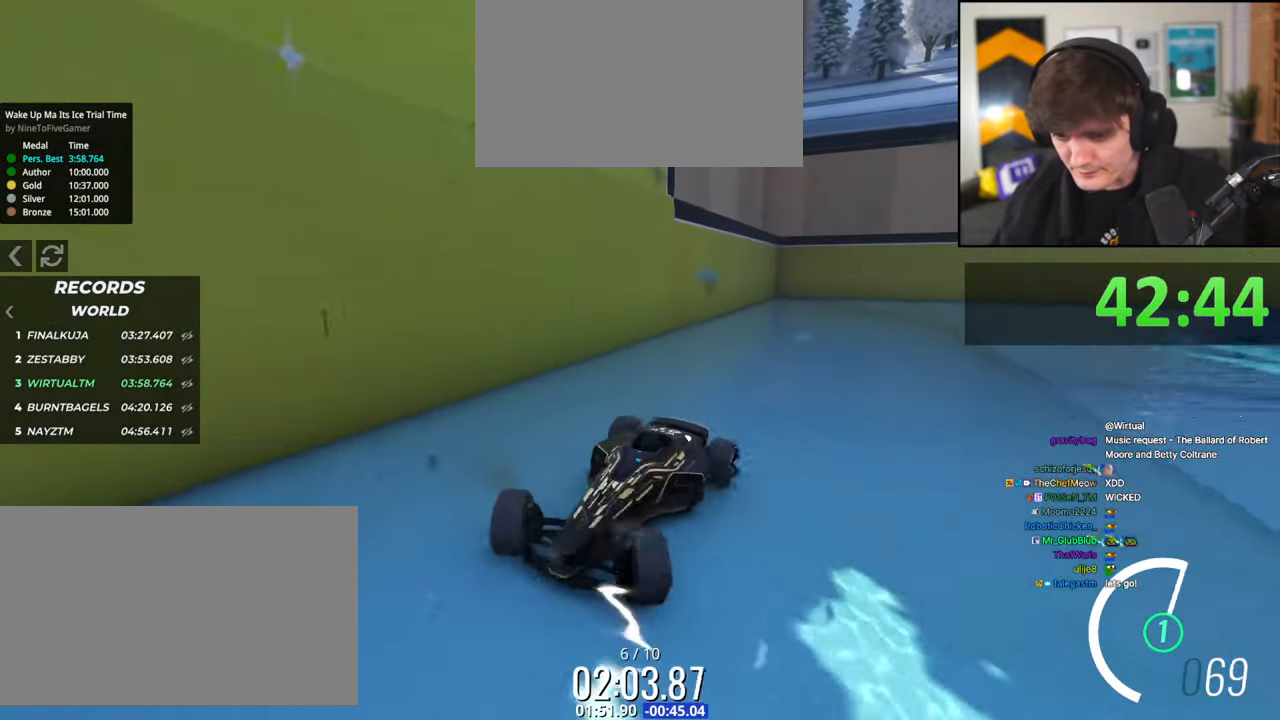
{"keys": ["down", "left", "up"], "events": []}
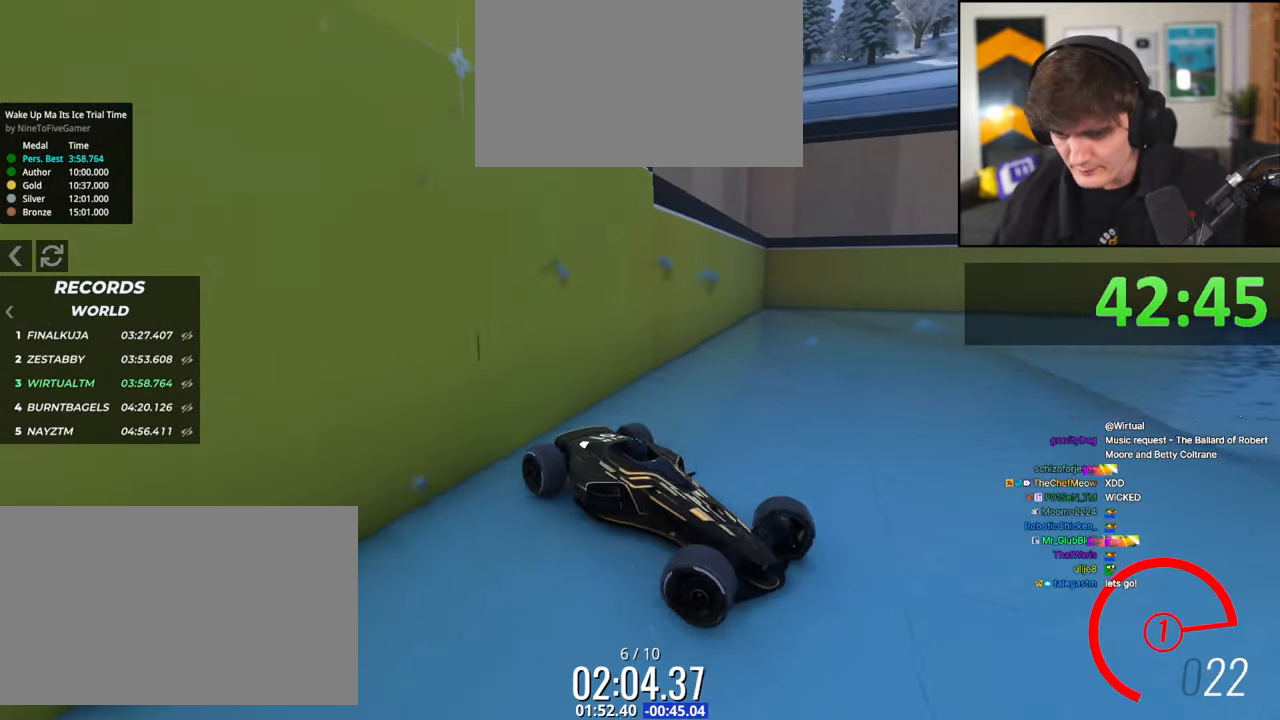
{"keys": ["left", "up"], "events": [[367, "down", "up"]]}
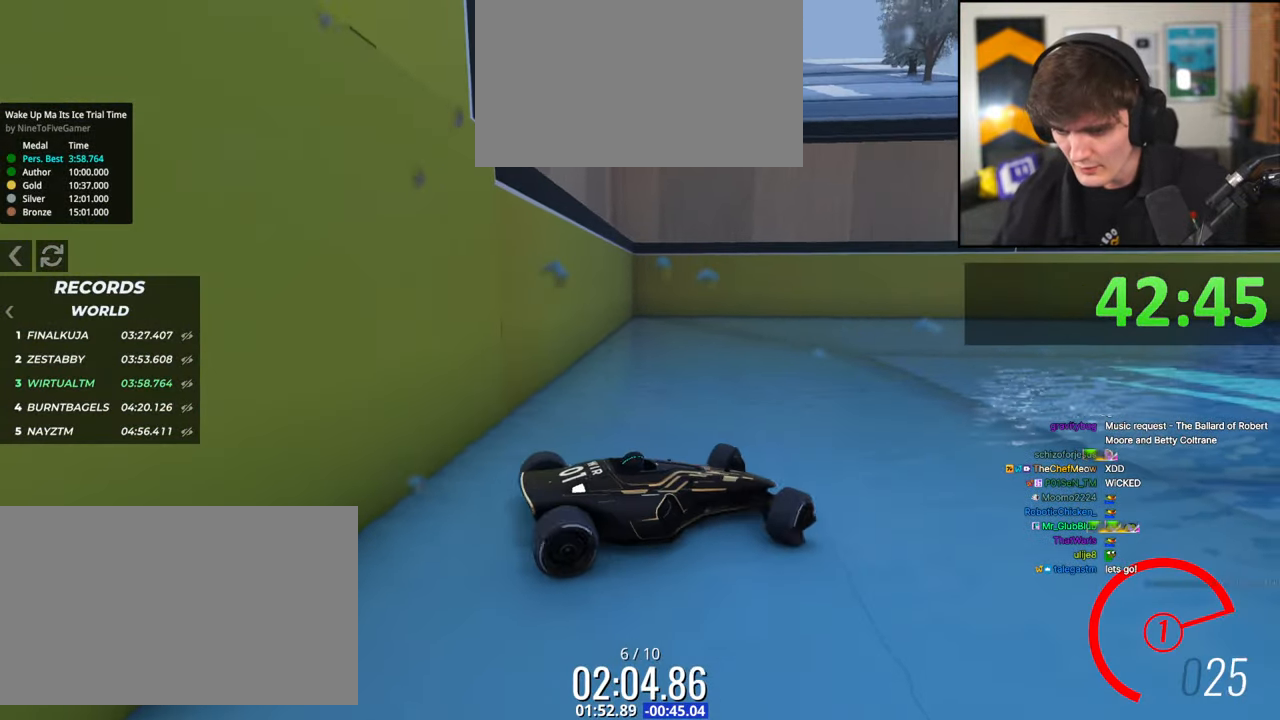
{"keys": ["up"], "events": [[17, "left", "up"], [200, "right", "down"], [484, "right", "up"]]}
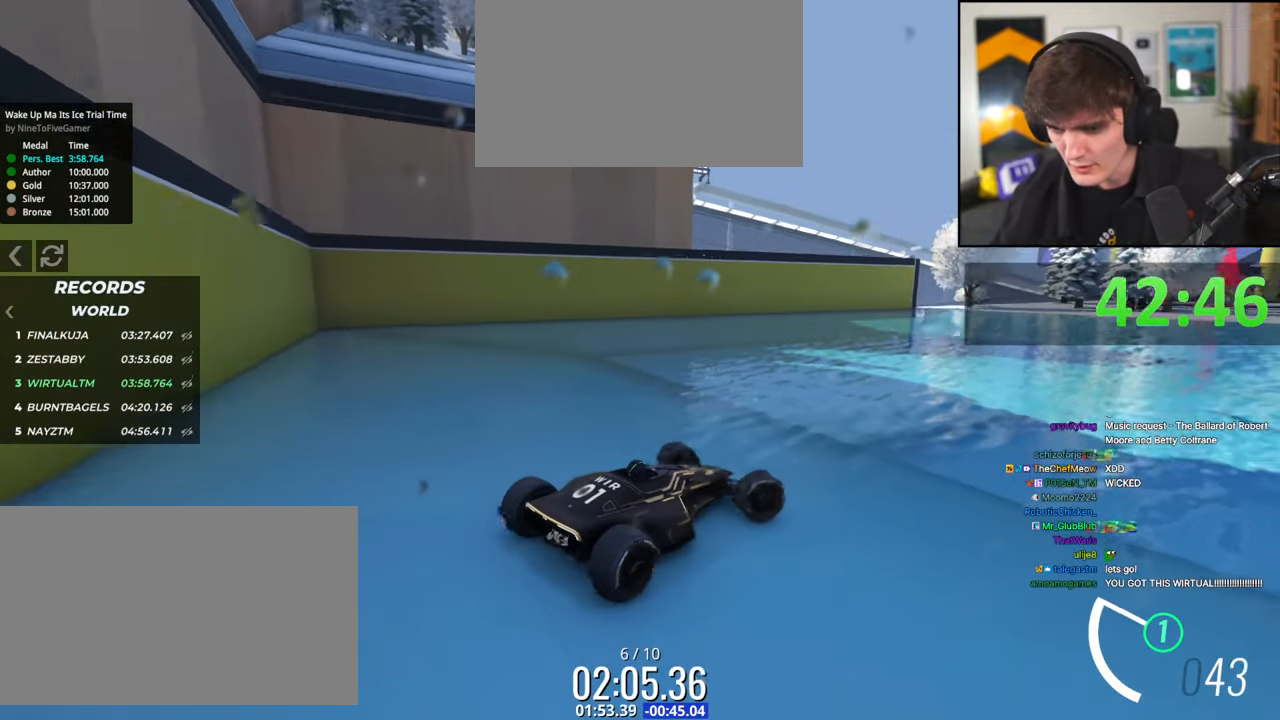
{"keys": ["up"], "events": [[67, "right", "down"], [167, "right", "up"], [400, "right", "down"], [450, "right", "up"]]}
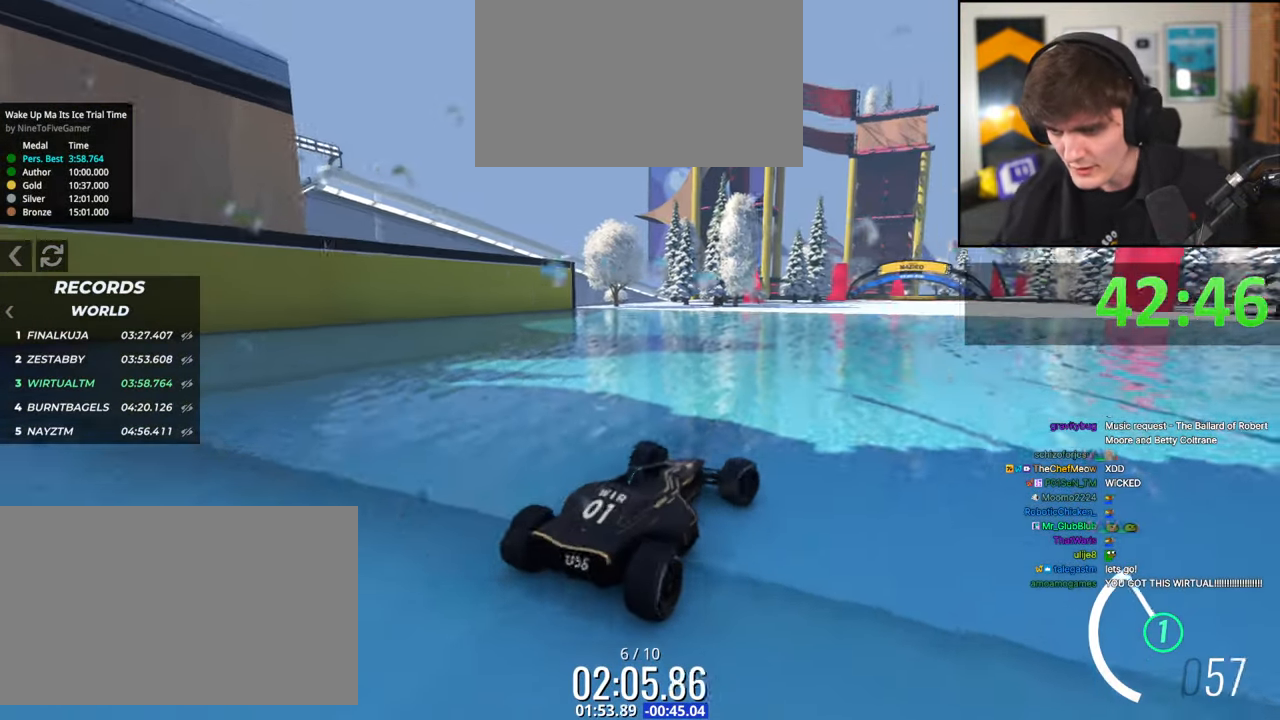
{"keys": ["up"], "events": []}
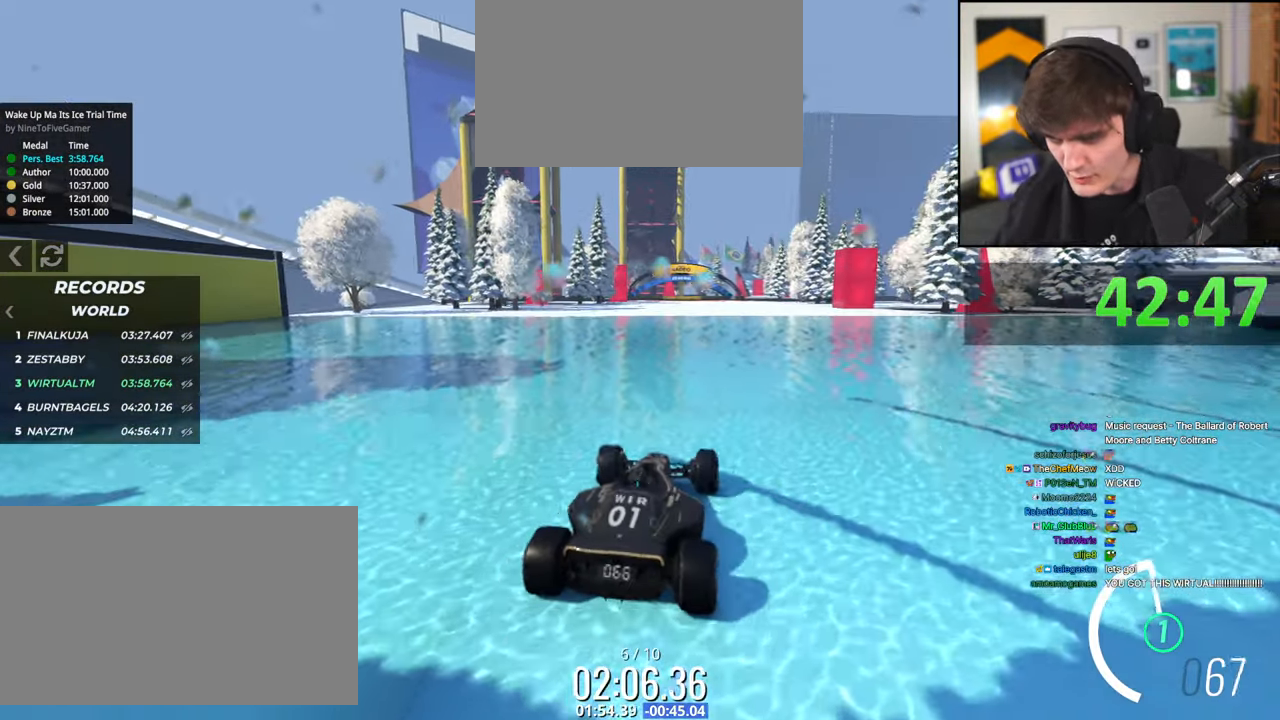
{"keys": ["up"], "events": [[17, "right", "down"], [100, "right", "up"], [334, "left", "down"], [384, "left", "up"]]}
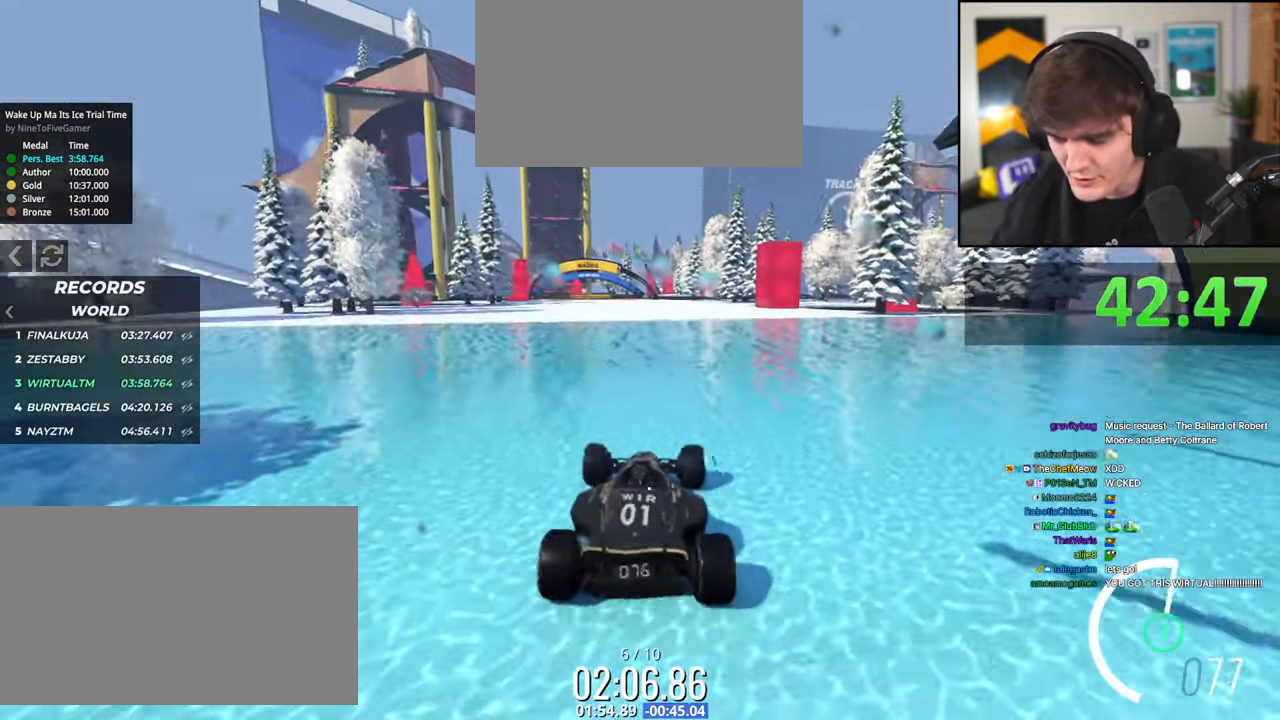
{"keys": ["up"], "events": [[217, "right", "down"], [267, "right", "up"]]}
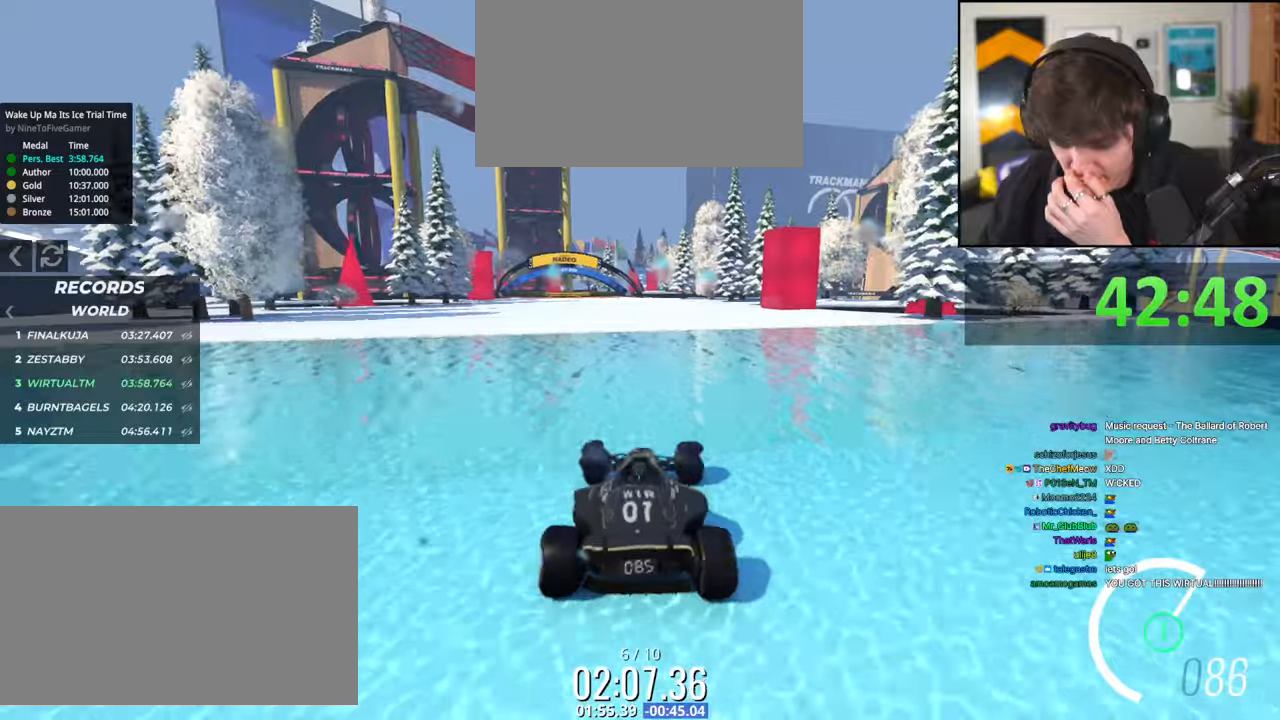
{"keys": ["up"], "events": [[234, "left", "down"], [267, "left", "up"]]}
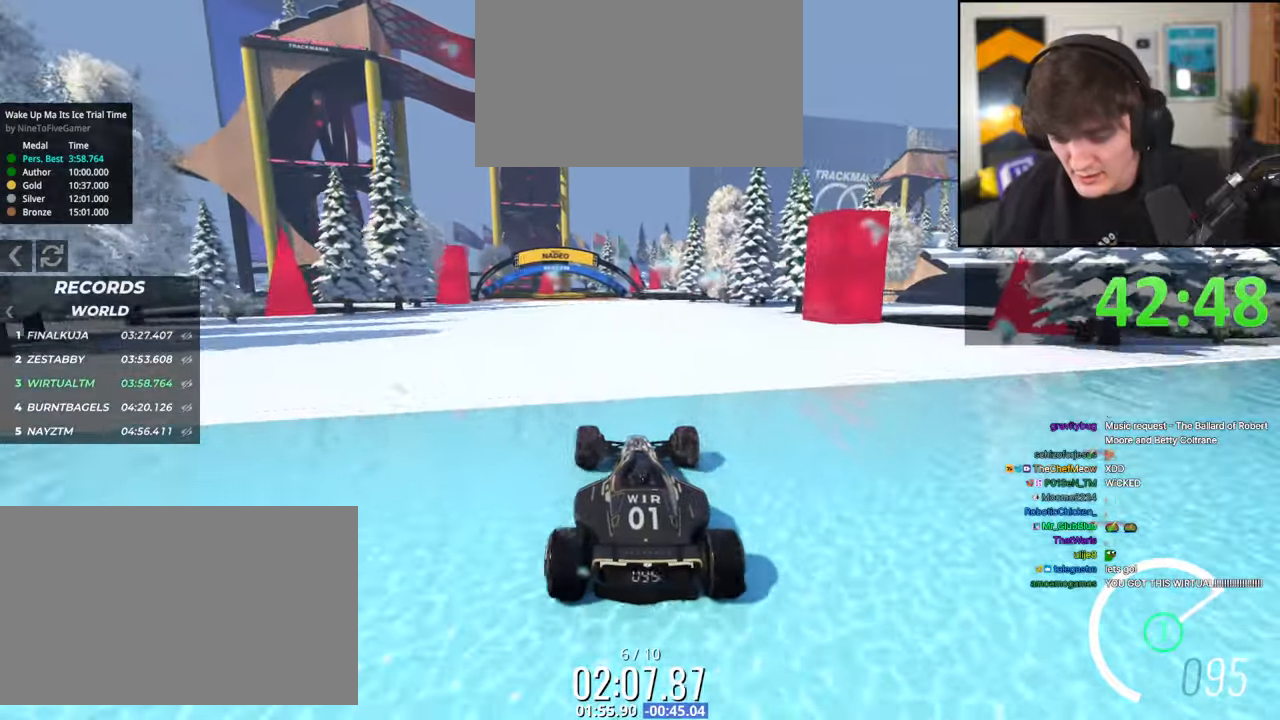
{"keys": ["up"], "events": [[434, "left", "down"], [484, "left", "up"]]}
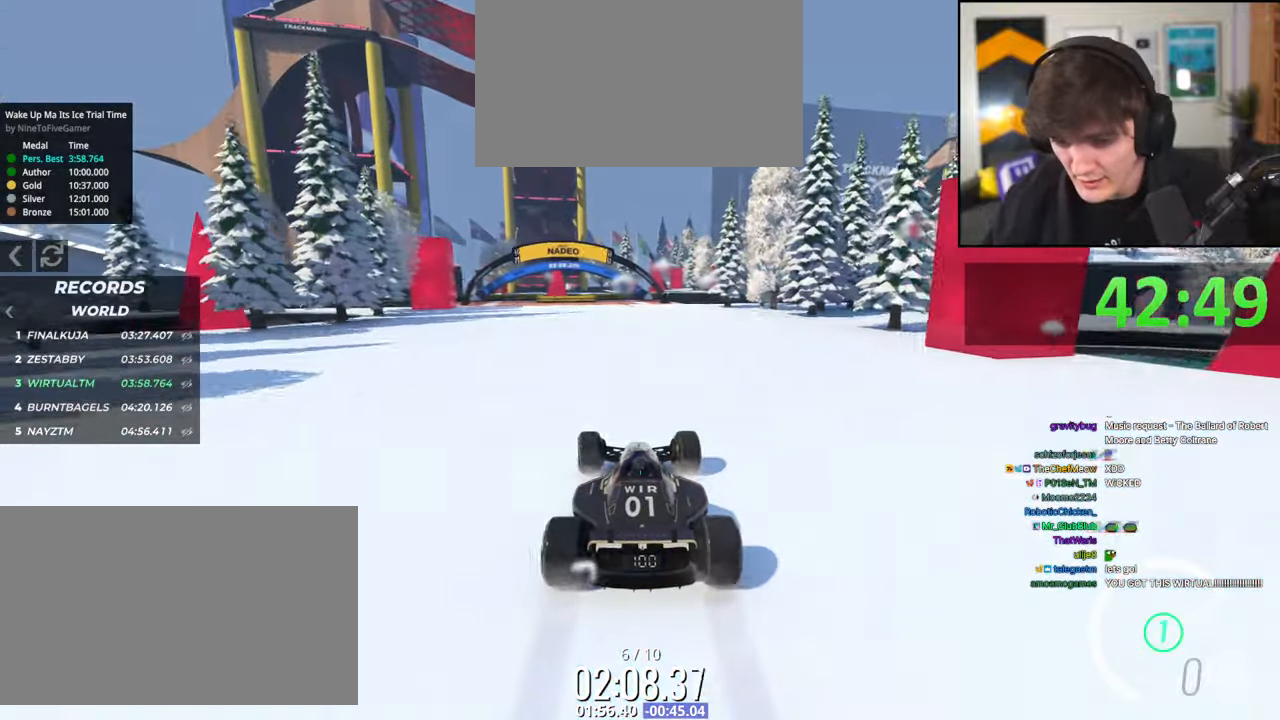
{"keys": ["up"], "events": []}
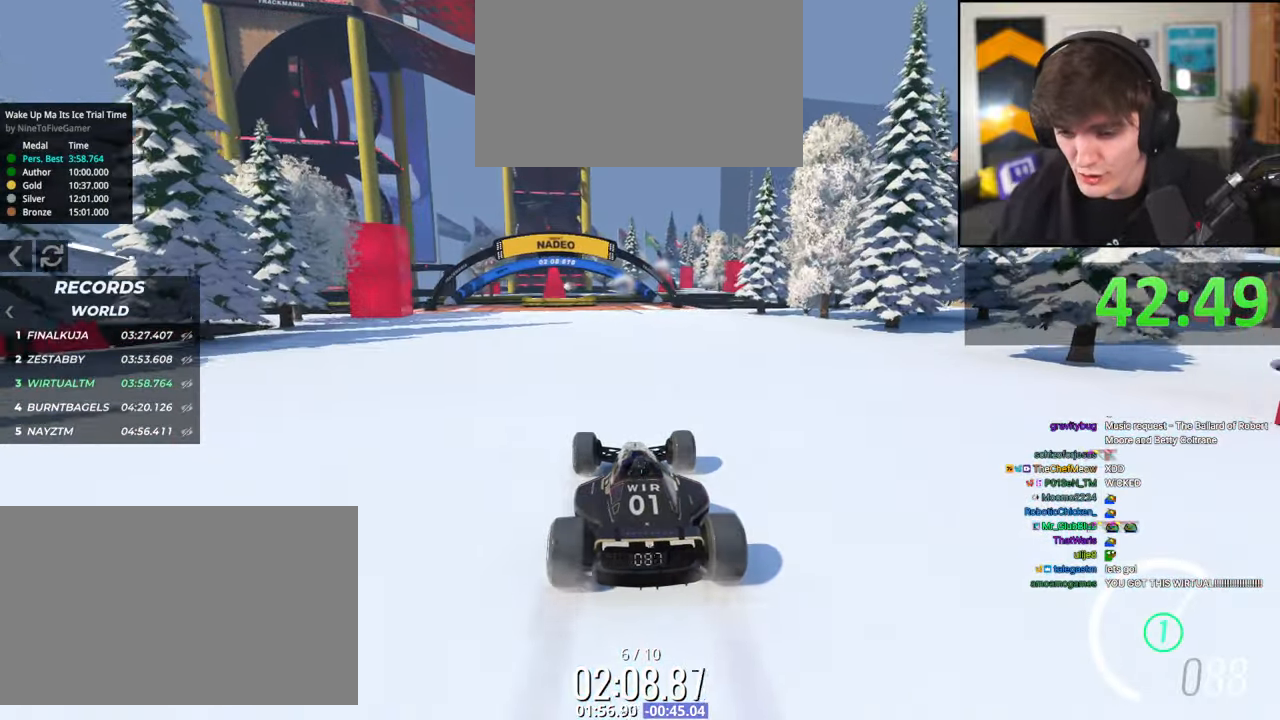
{"keys": ["up"], "events": []}
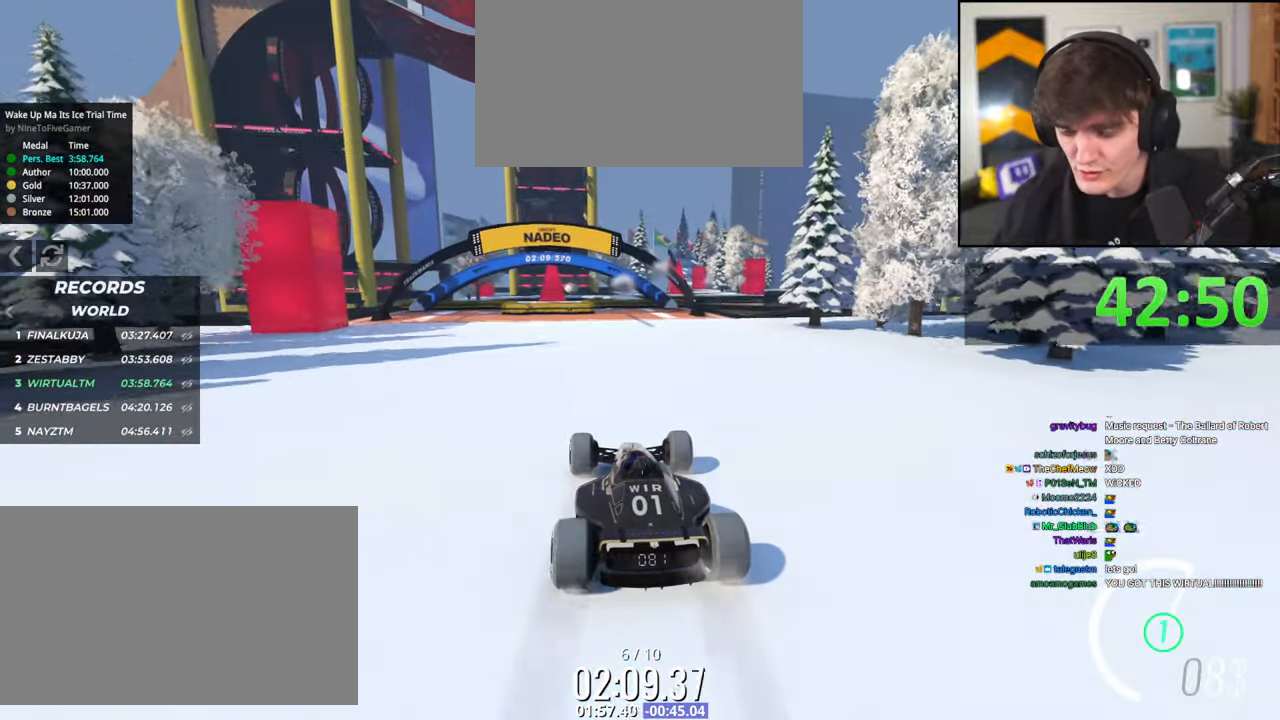
{"keys": ["up"], "events": [[150, "right", "down"], [200, "right", "up"]]}
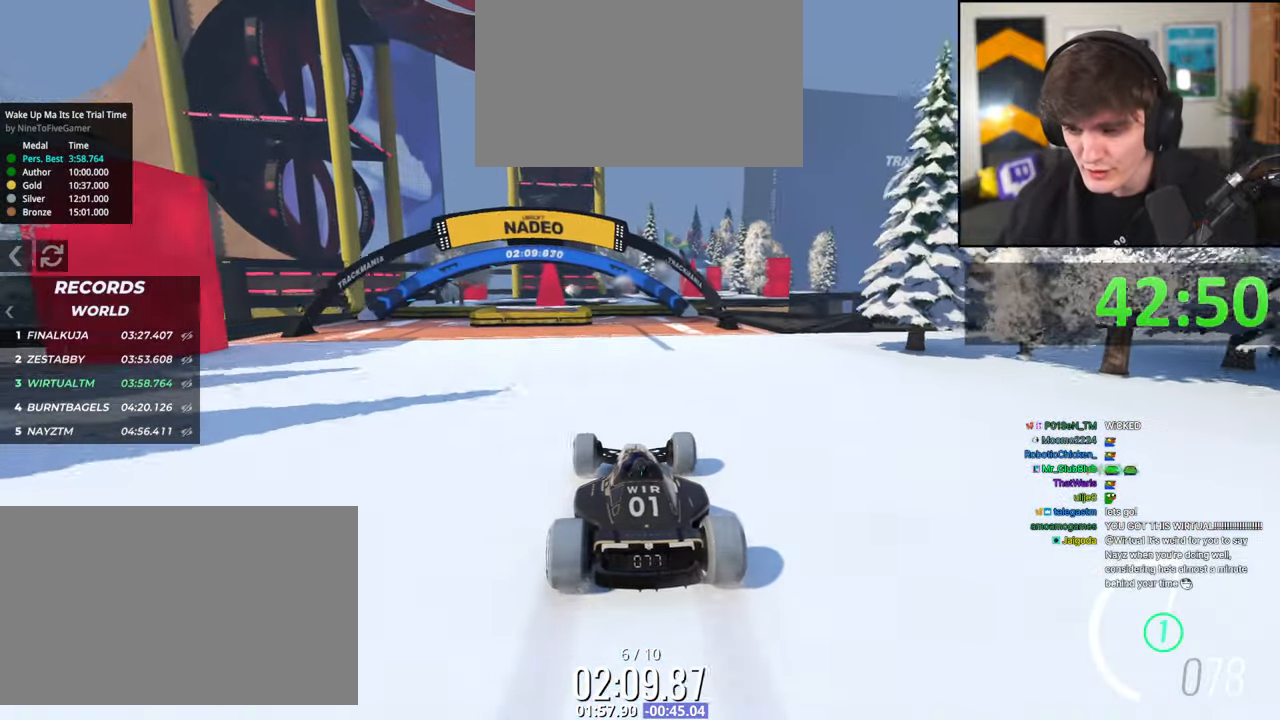
{"keys": ["up"], "events": []}
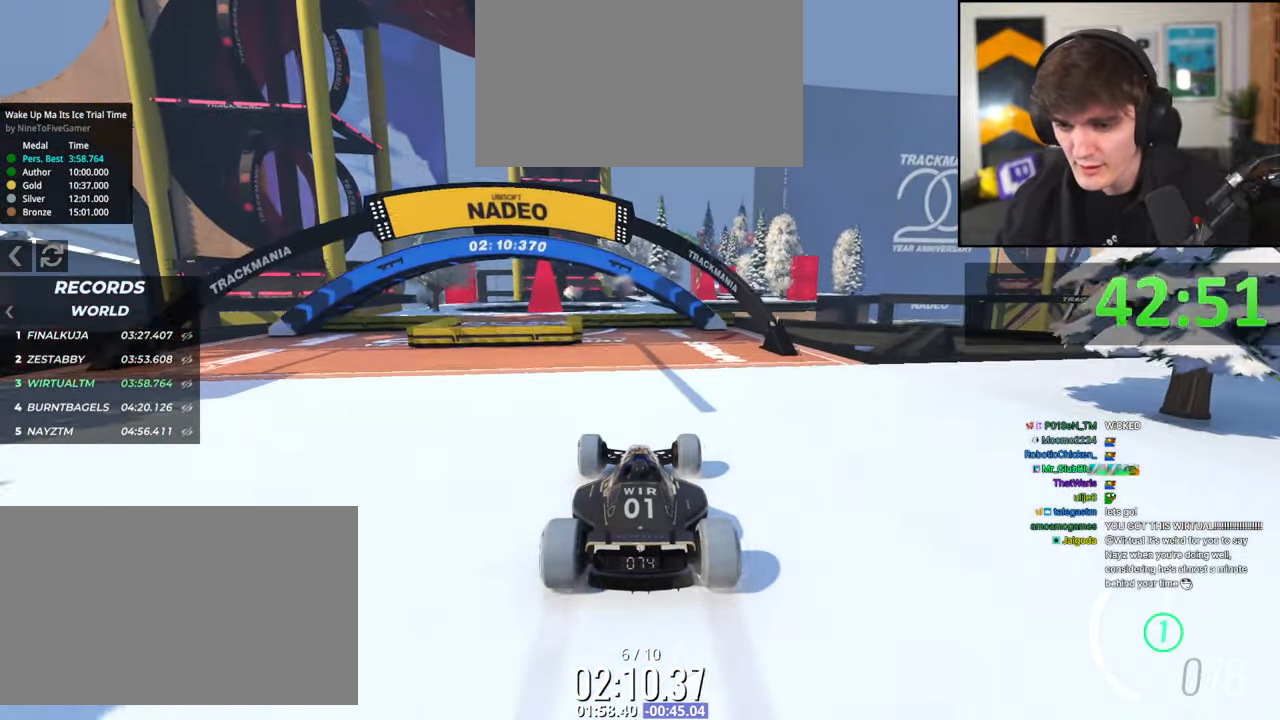
{"keys": ["up"], "events": []}
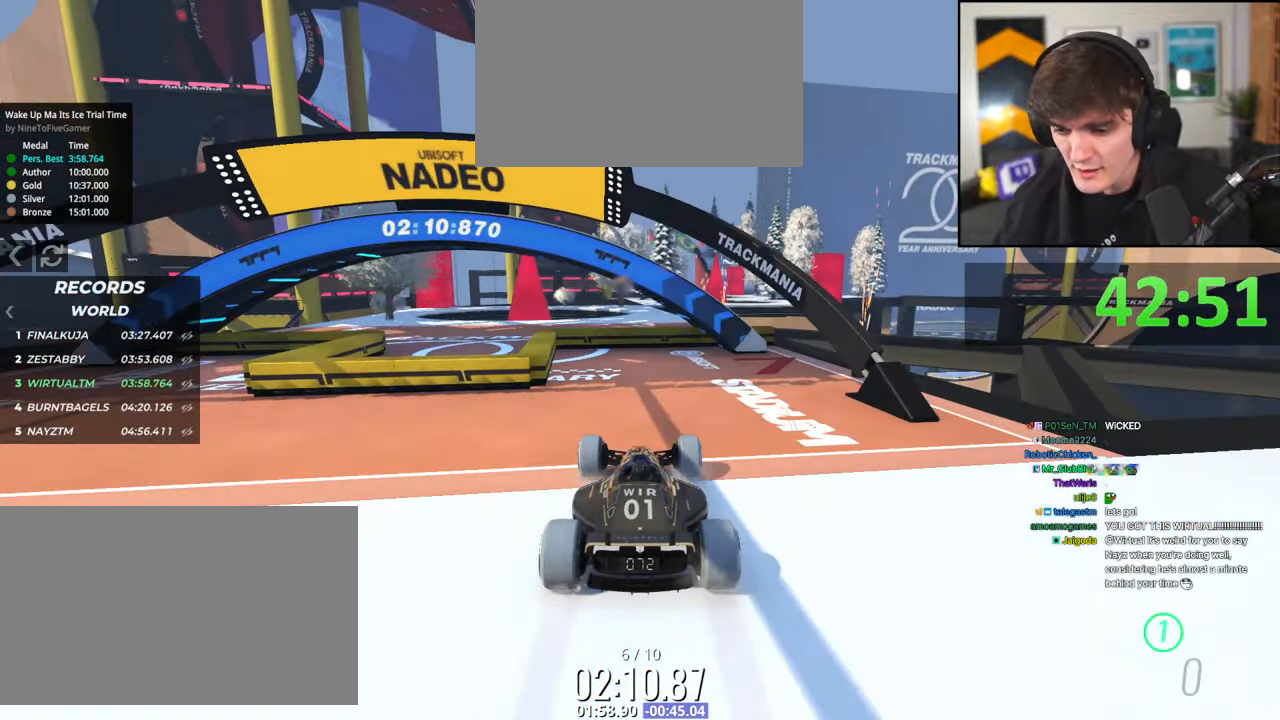
{"keys": ["up"], "events": []}
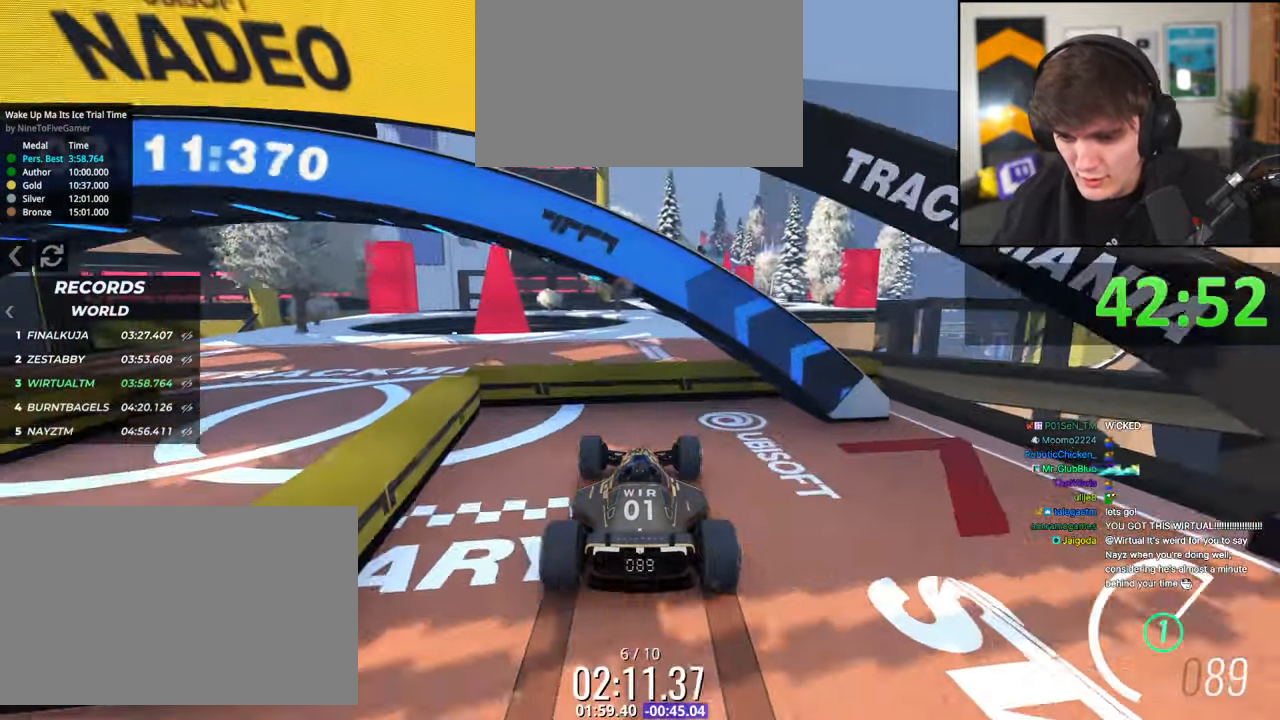
{"keys": ["up"], "events": []}
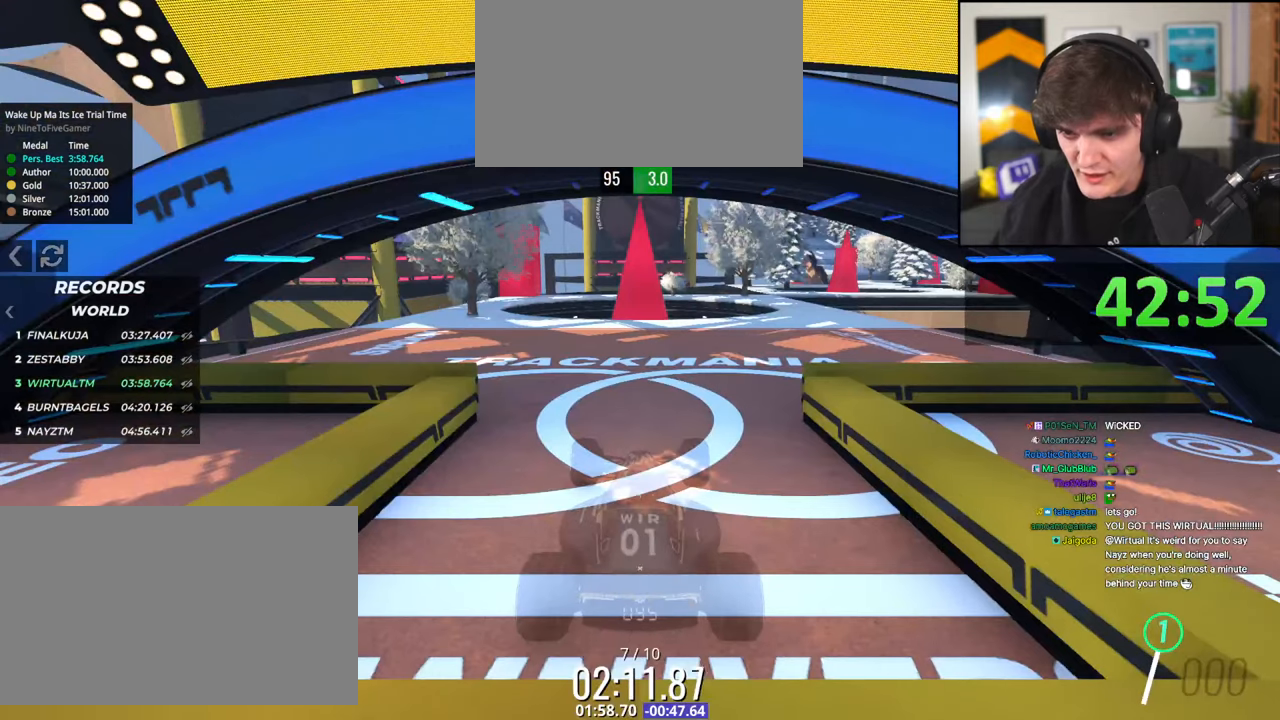
{"keys": ["up"], "events": []}
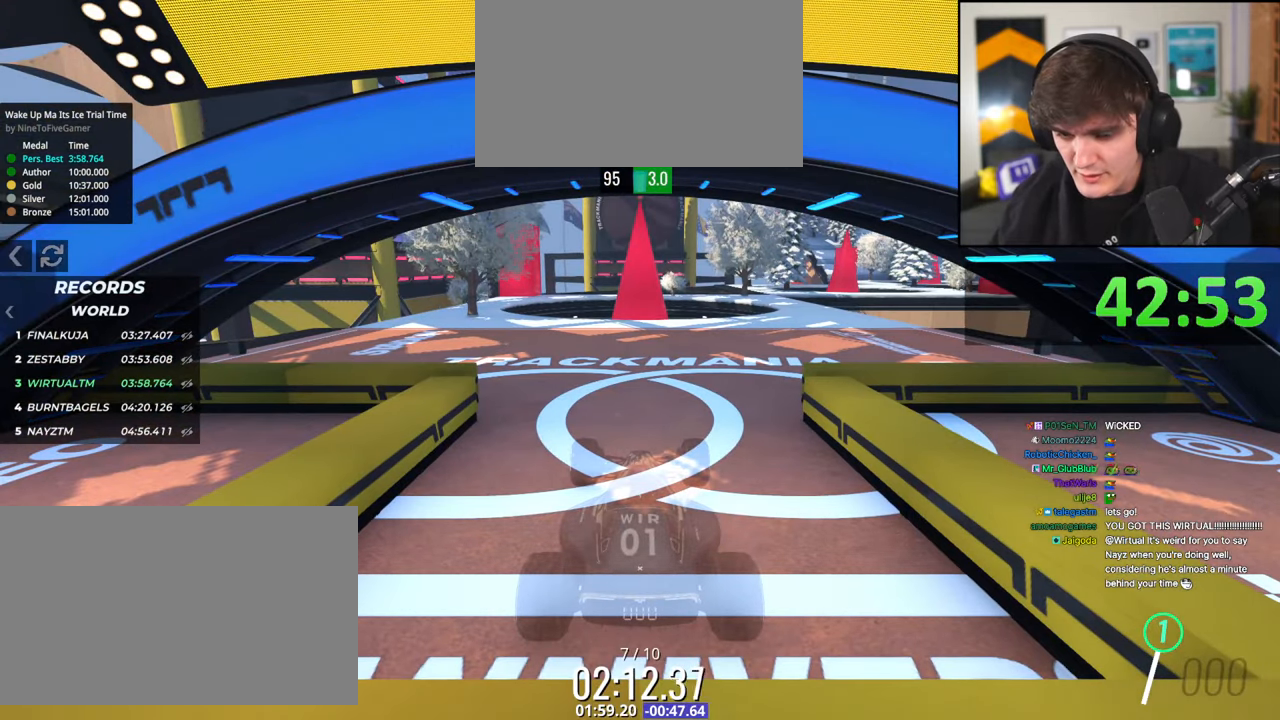
{"keys": ["right", "up"], "events": [[434, "right", "down"]]}
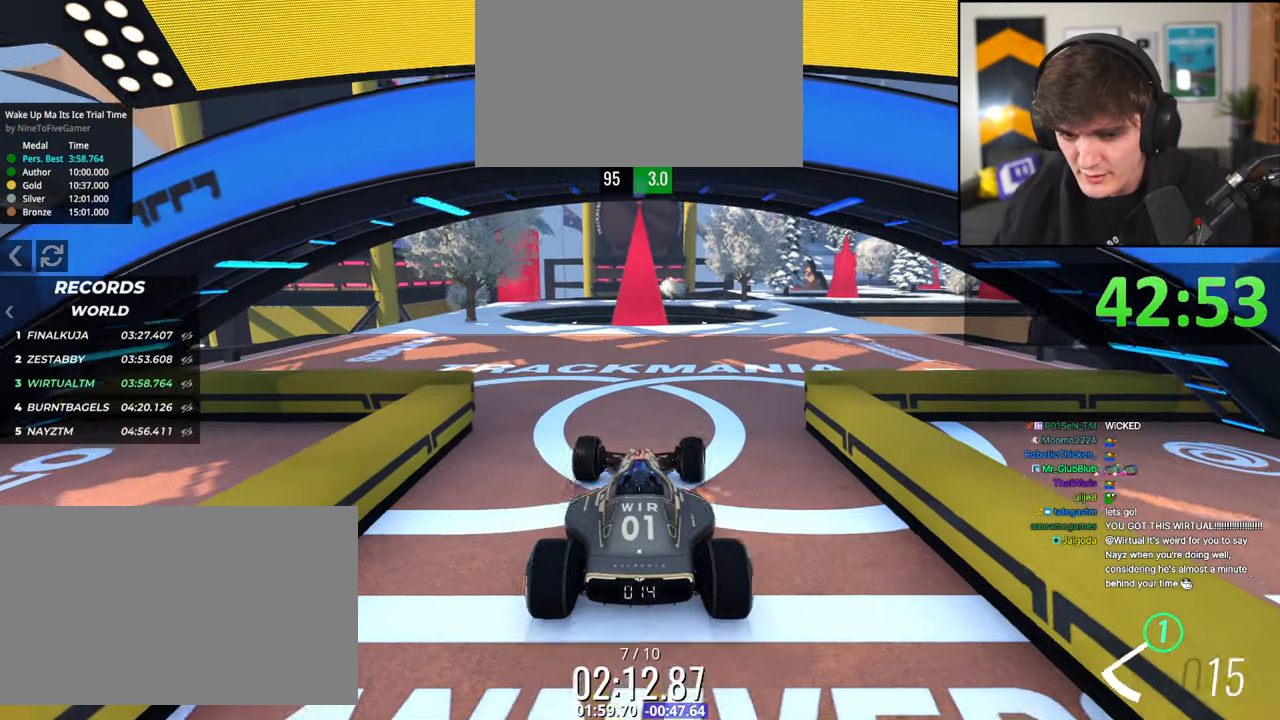
{"keys": ["right", "up"], "events": [[117, "right", "up"], [217, "right", "down"]]}
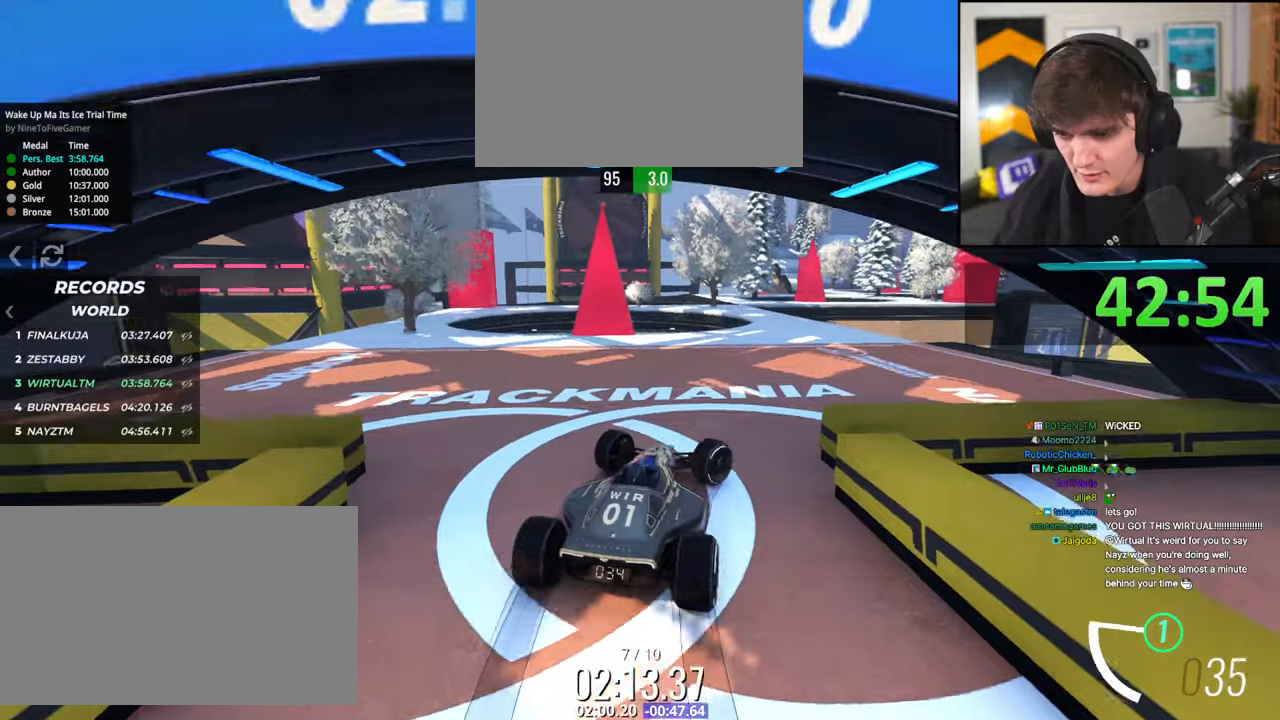
{"keys": ["up"], "events": [[84, "right", "up"]]}
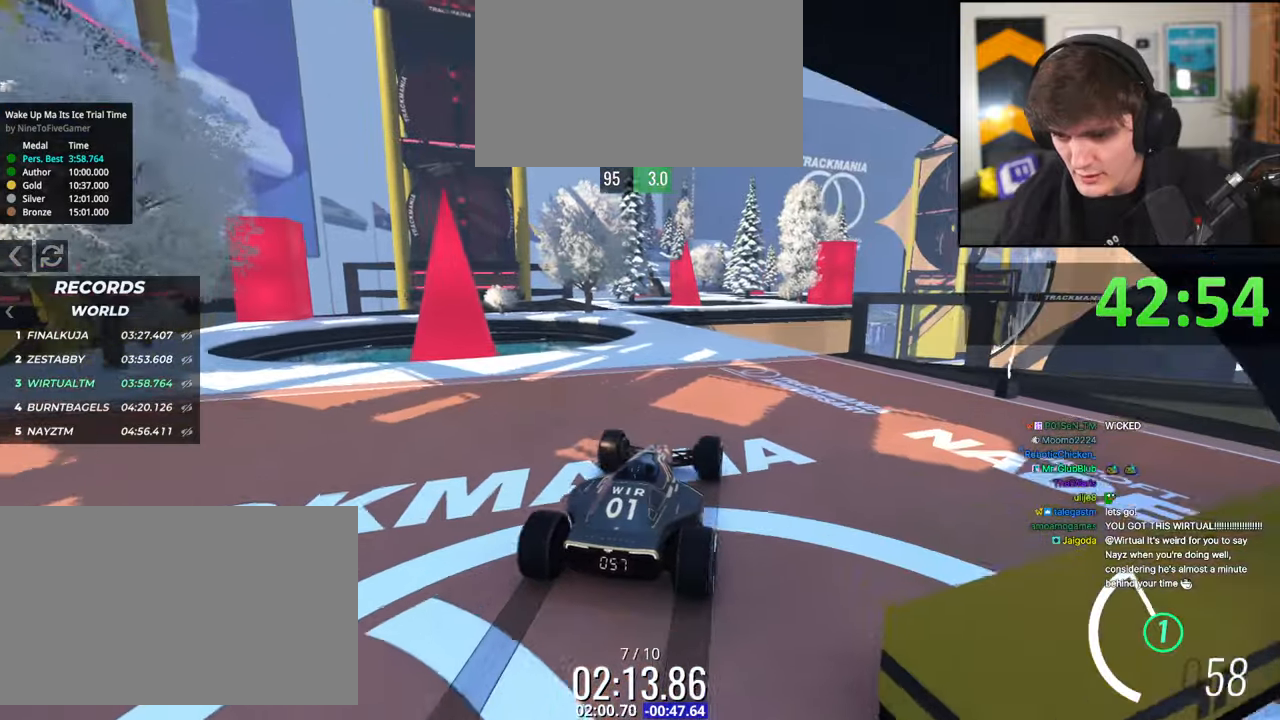
{"keys": [], "events": [[250, "left", "down"], [334, "up", "up"], [434, "left", "up"]]}
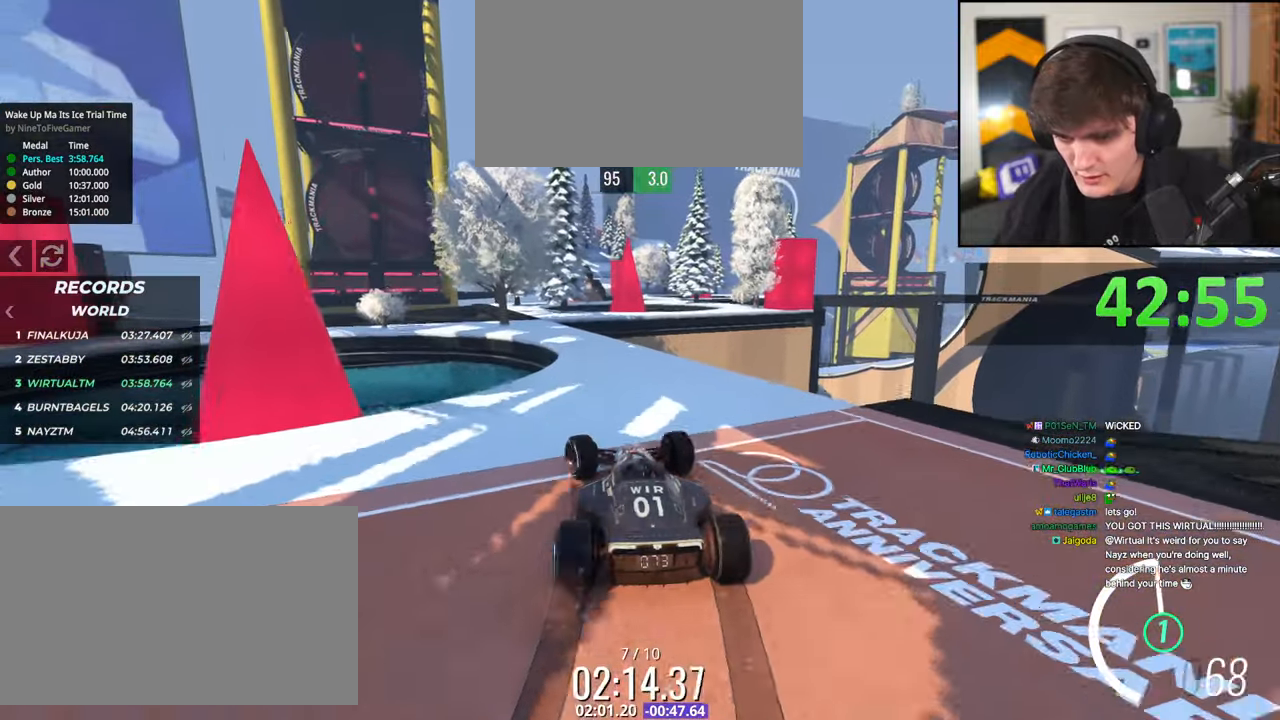
{"keys": [], "events": [[267, "right", "down"], [350, "right", "up"]]}
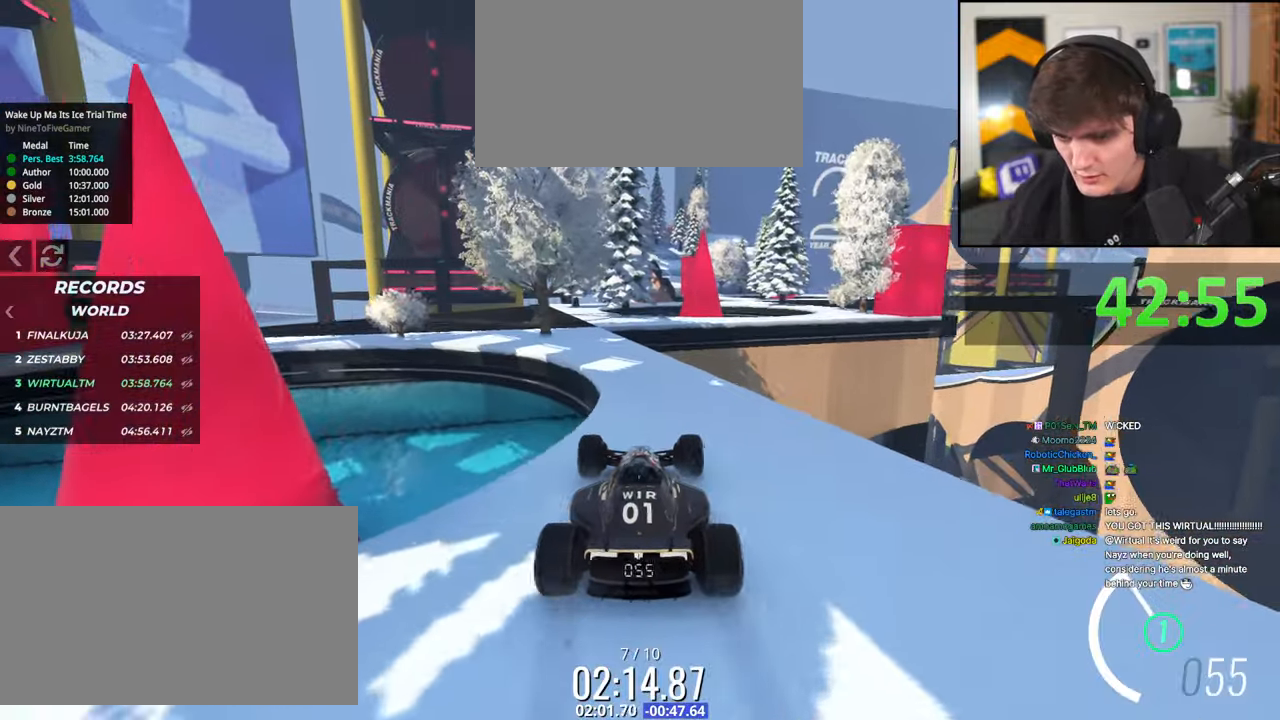
{"keys": ["up"], "events": [[84, "left", "down"], [84, "up", "down"], [134, "left", "up"], [284, "left", "down"], [417, "left", "up"]]}
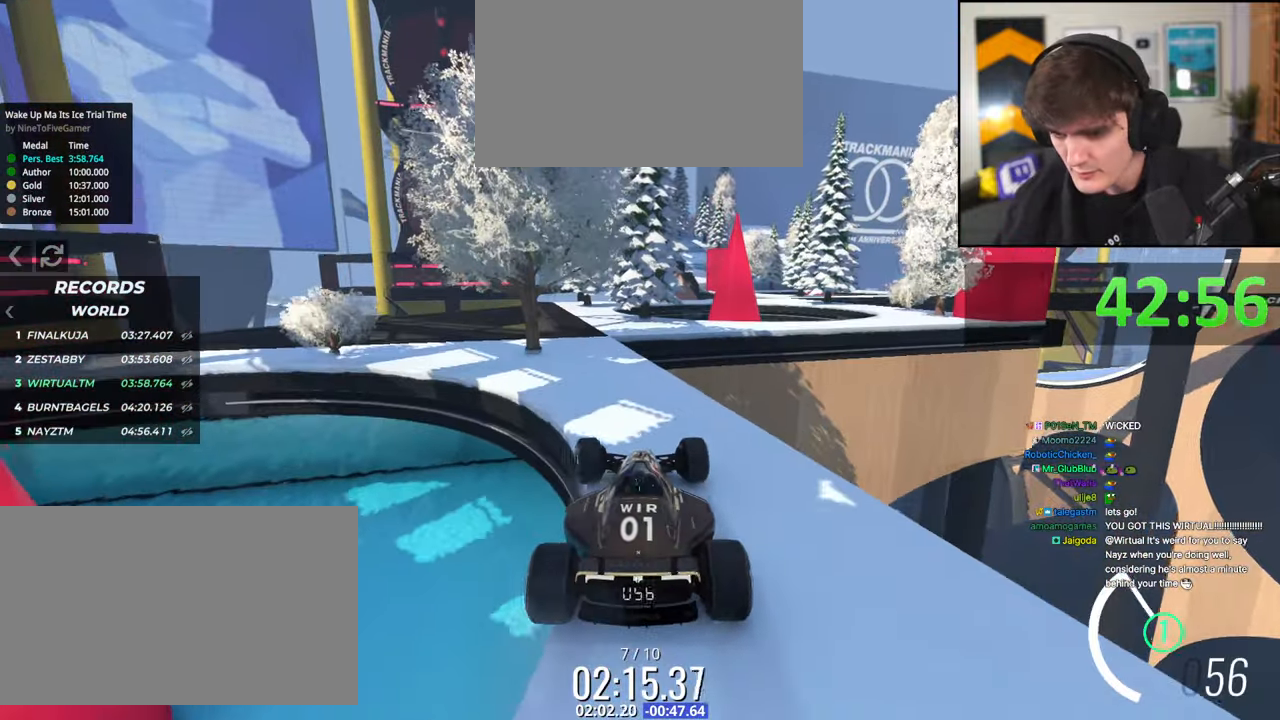
{"keys": ["up"], "events": [[150, "right", "down"], [284, "up", "up"], [384, "up", "down"], [434, "right", "up"]]}
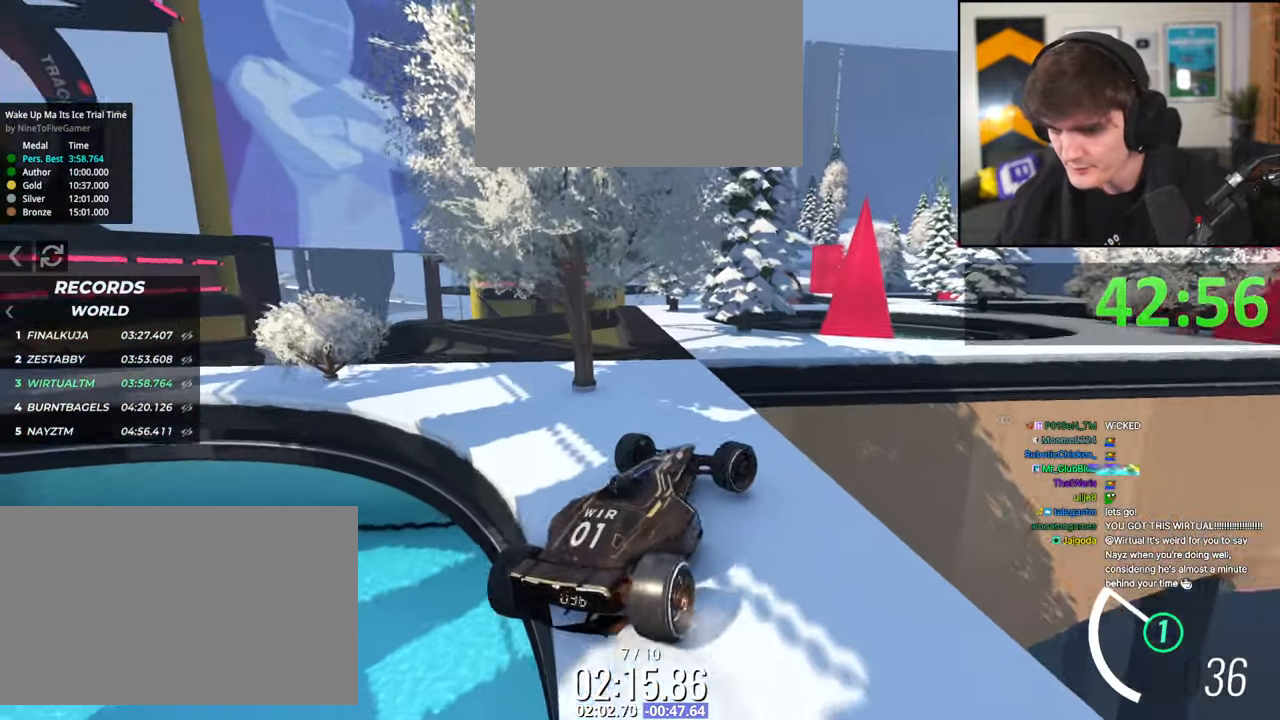
{"keys": ["up"], "events": [[350, "left", "down"], [450, "left", "up"]]}
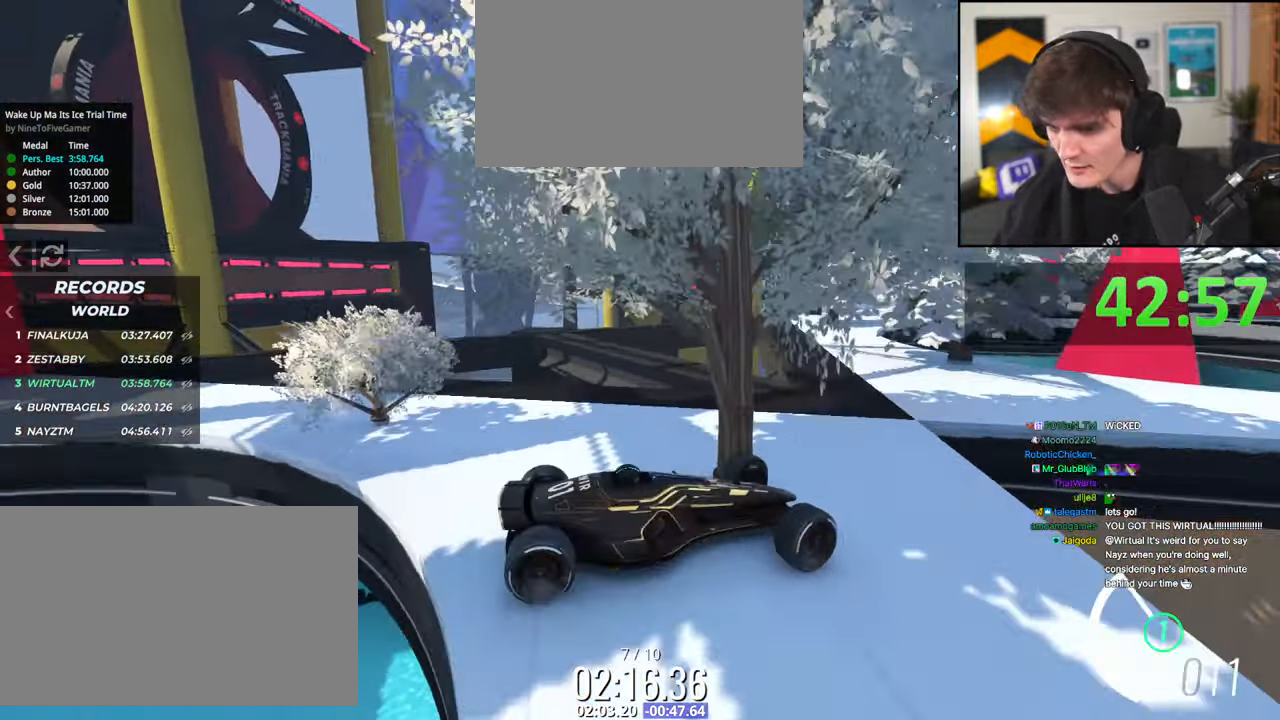
{"keys": ["left", "up"], "events": [[84, "left", "down"], [184, "up", "up"], [417, "up", "down"]]}
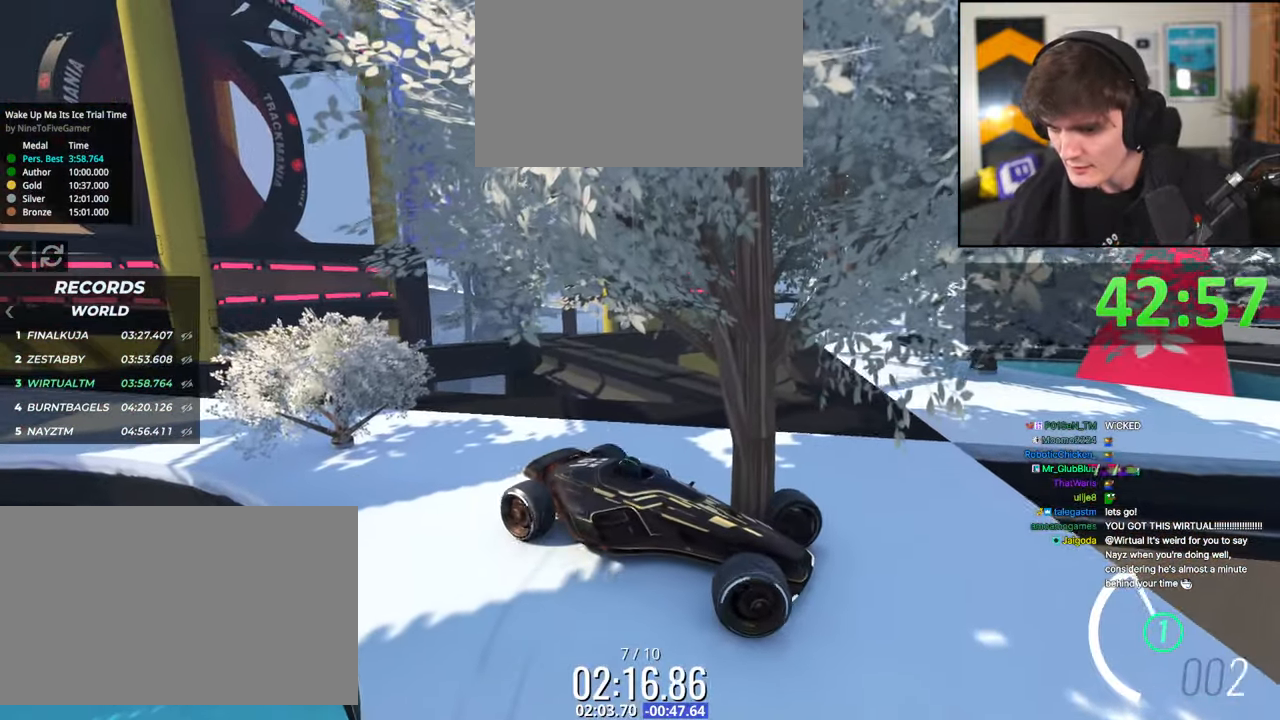
{"keys": ["left", "up"], "events": [[334, "up", "up"], [384, "up", "down"]]}
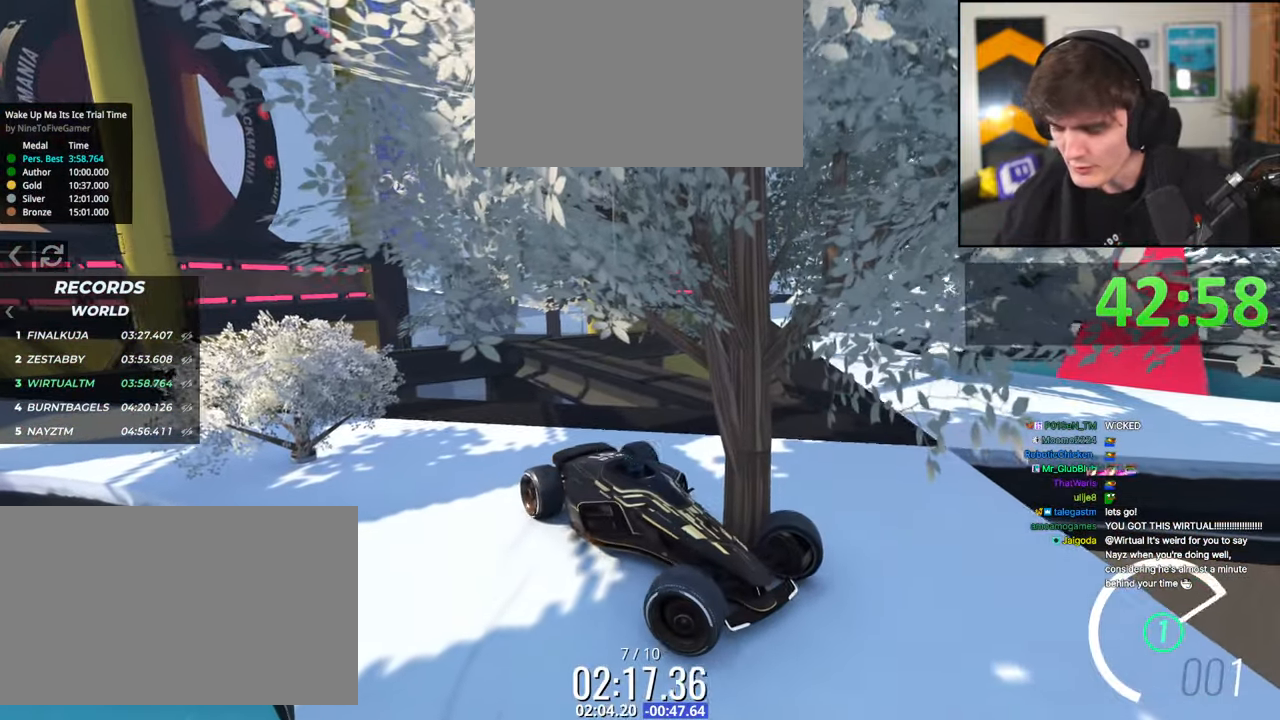
{"keys": ["left", "up"], "events": []}